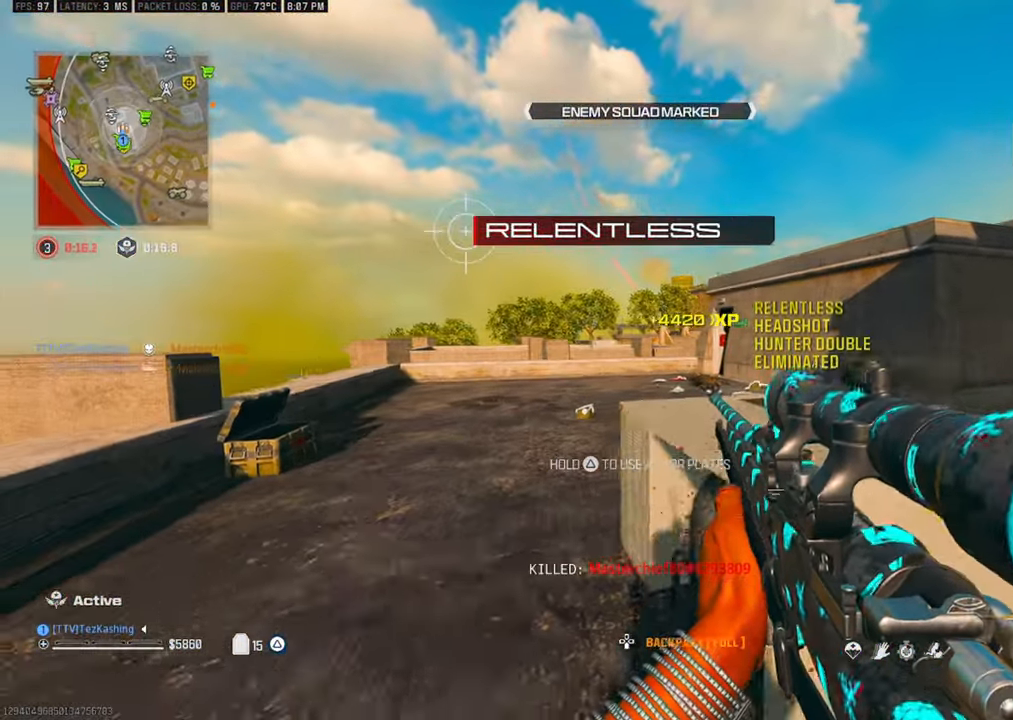
Gameplay with a controller (PlayStation layout); each line is a JSON object with the inputs held at the frame after it. "events" lists button and stick changes between this image and that frame as [ms after this image, input, new state], when the widget could be followed in between.
{"buttons": [], "left_stick": "down", "right_stick": "center"}
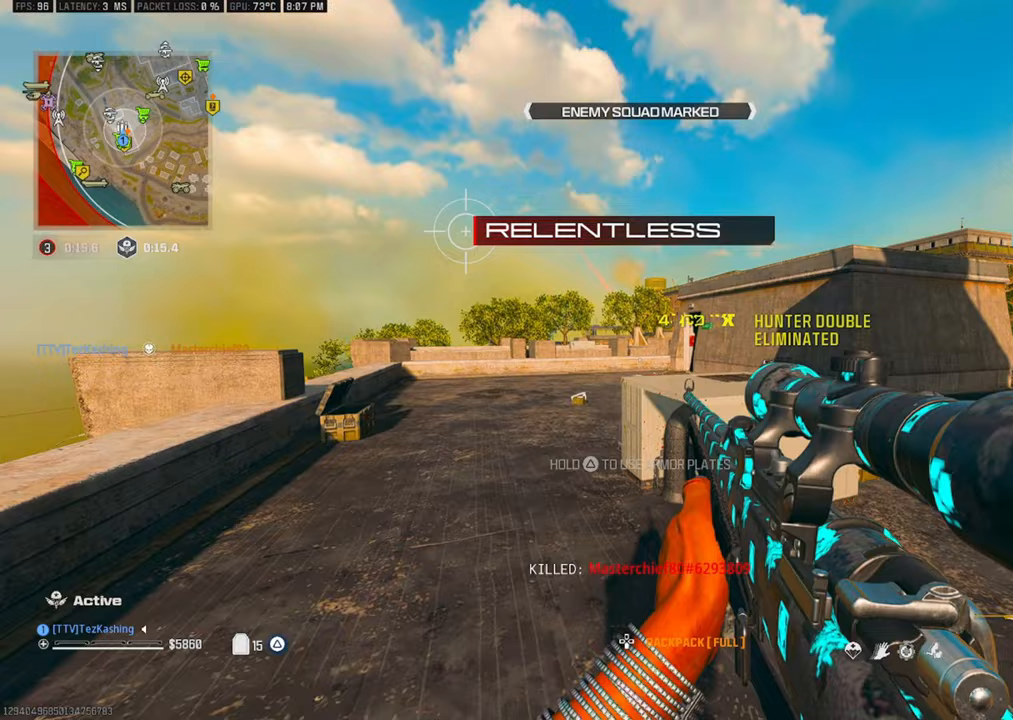
{"buttons": ["TRIANGLE"], "left_stick": "down", "right_stick": "center"}
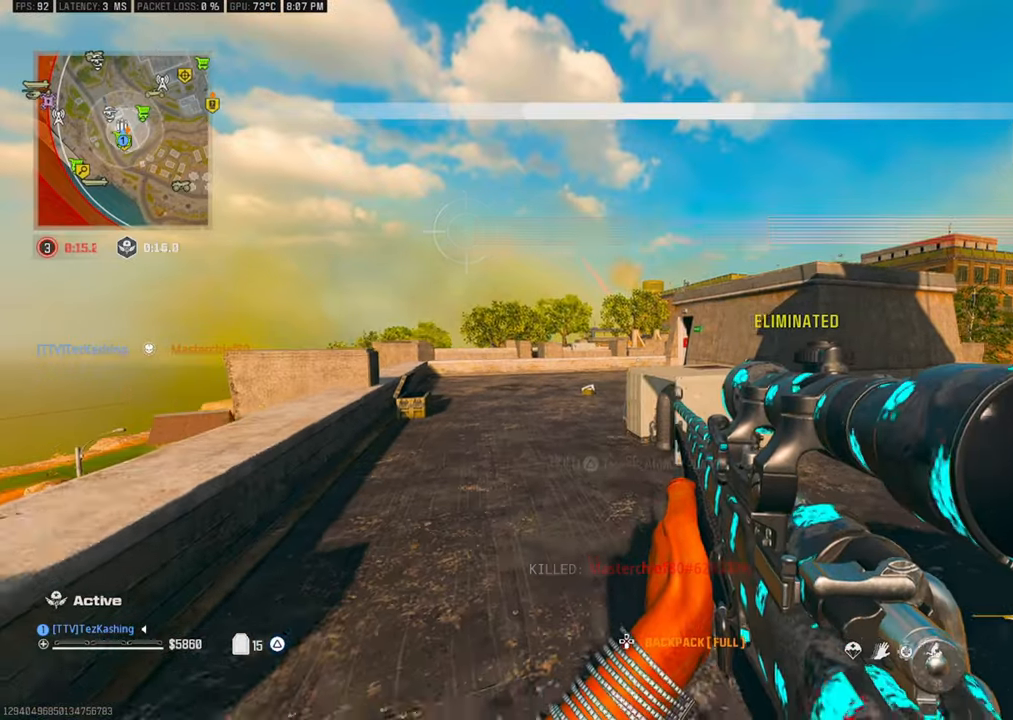
{"buttons": ["CIRCLE"], "left_stick": "up-right", "right_stick": "up-left", "events": [[83, "left_stick", "down-right"], [100, "right_stick", "right"], [183, "TRIANGLE", "up"], [217, "left_stick", "up-right"], [300, "left_stick", "up"], [417, "right_stick", "up-left"], [450, "CIRCLE", "down"], [467, "left_stick", "up-right"]]}
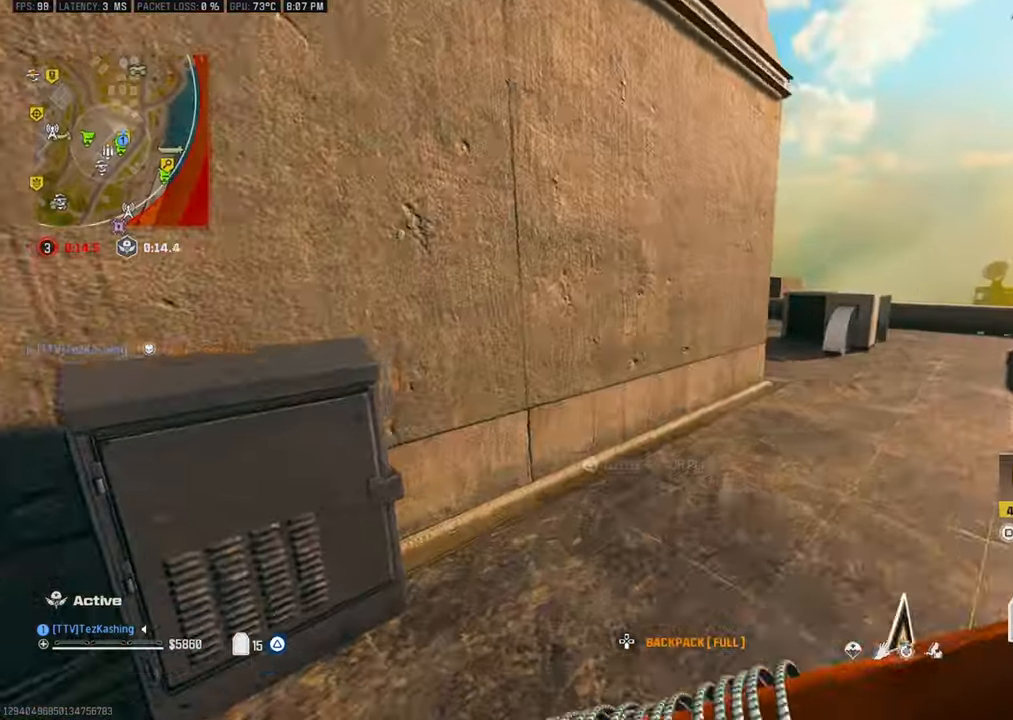
{"buttons": [], "left_stick": "up-right", "right_stick": "center", "events": [[17, "right_stick", "center"], [33, "CIRCLE", "up"], [117, "CIRCLE", "down"], [183, "CIRCLE", "up"], [267, "L2", "down"], [417, "L2", "up"], [417, "right_stick", "up-right"], [500, "right_stick", "center"]]}
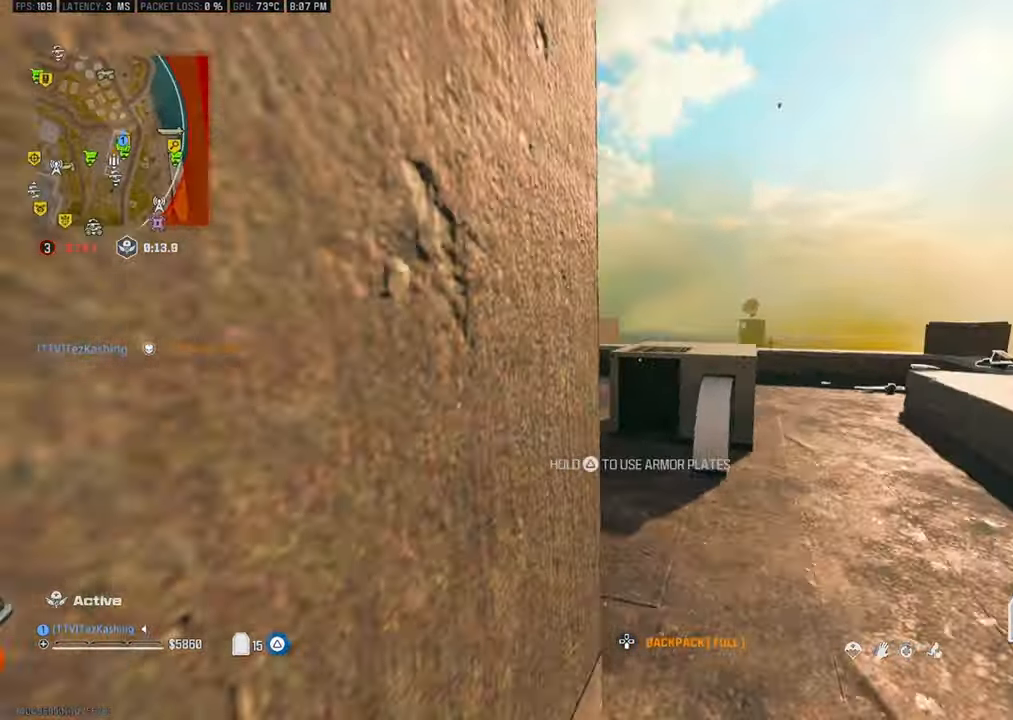
{"buttons": [], "left_stick": "left", "right_stick": "left"}
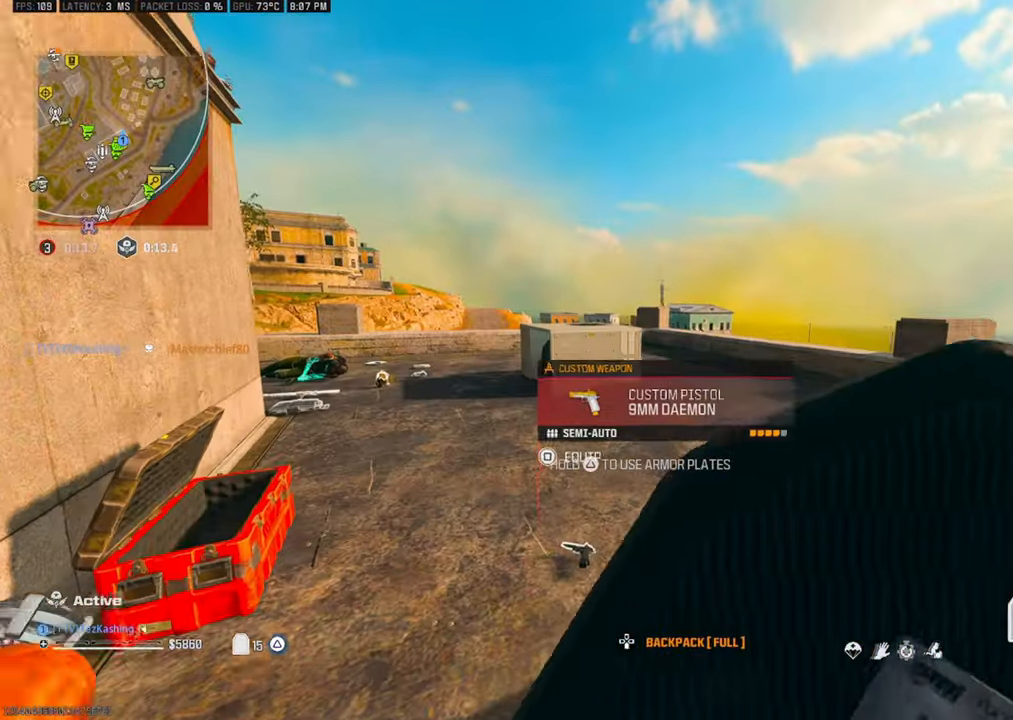
{"buttons": [], "left_stick": "center", "right_stick": "center", "events": [[200, "left_stick", "center"], [367, "right_stick", "center"]]}
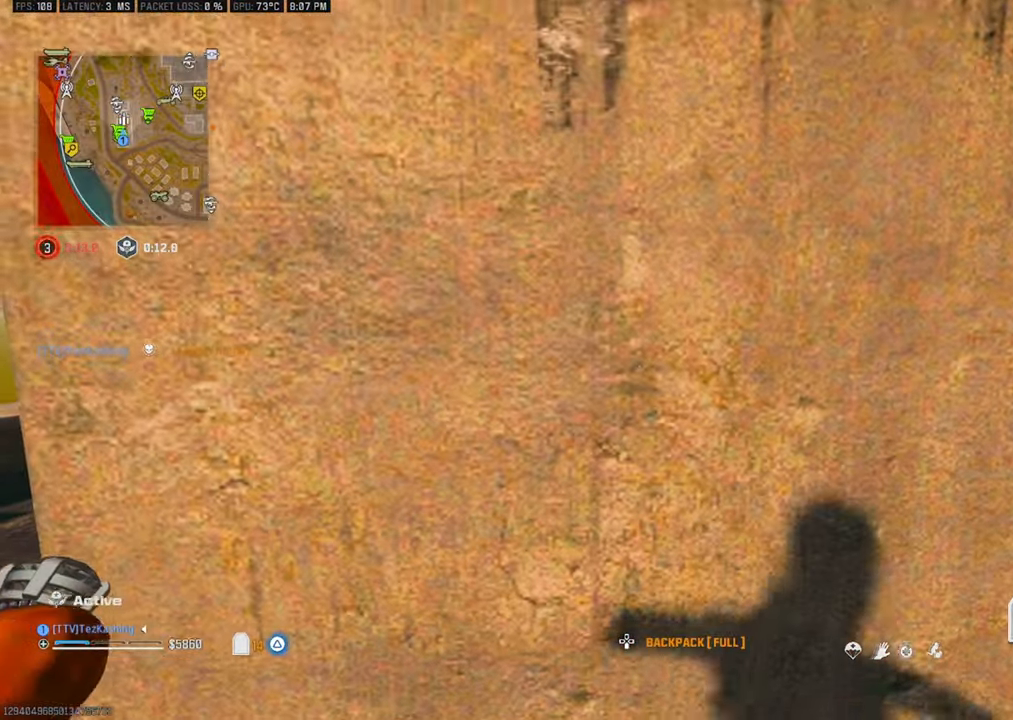
{"buttons": [], "left_stick": "center", "right_stick": "center", "events": []}
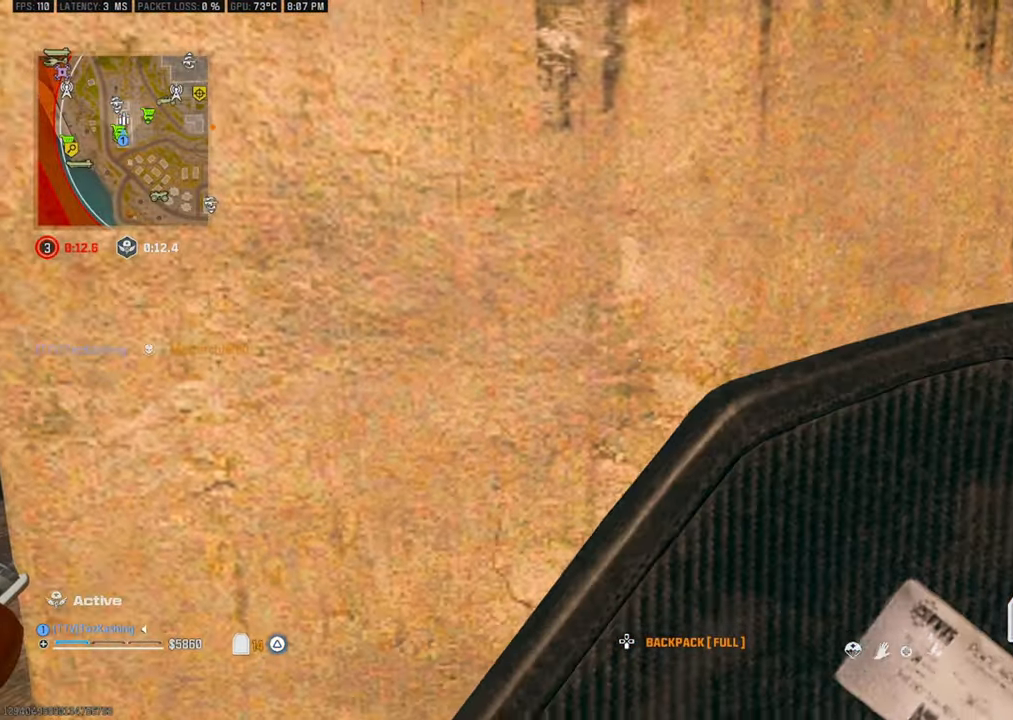
{"buttons": [], "left_stick": "center", "right_stick": "center", "events": []}
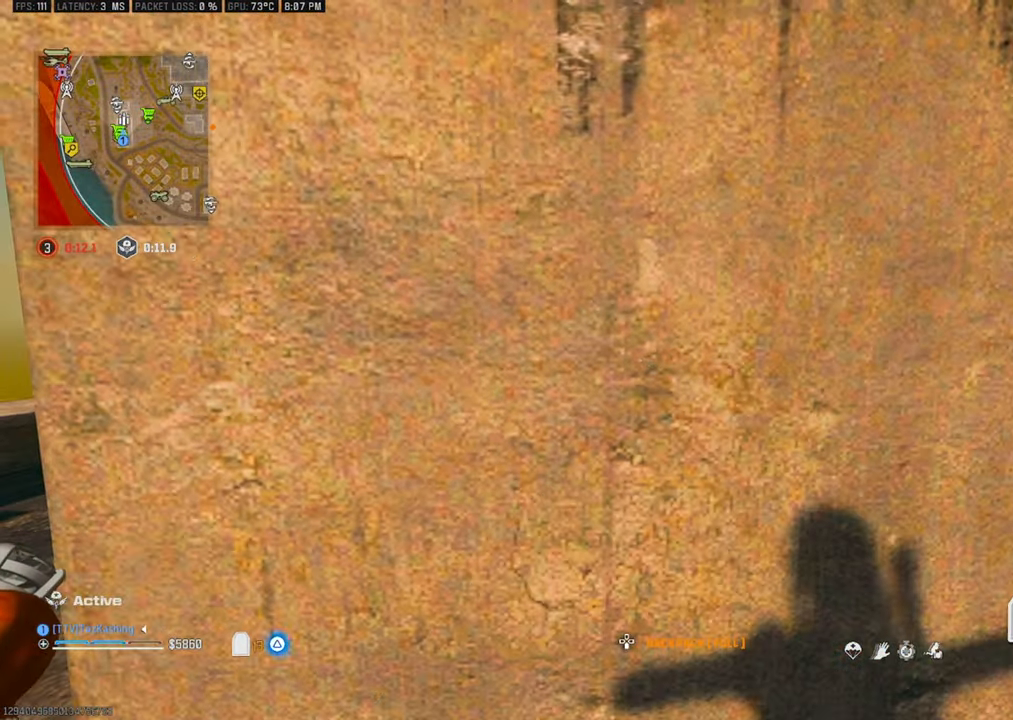
{"buttons": [], "left_stick": "center", "right_stick": "center", "events": [[183, "right_stick", "left"], [333, "right_stick", "center"]]}
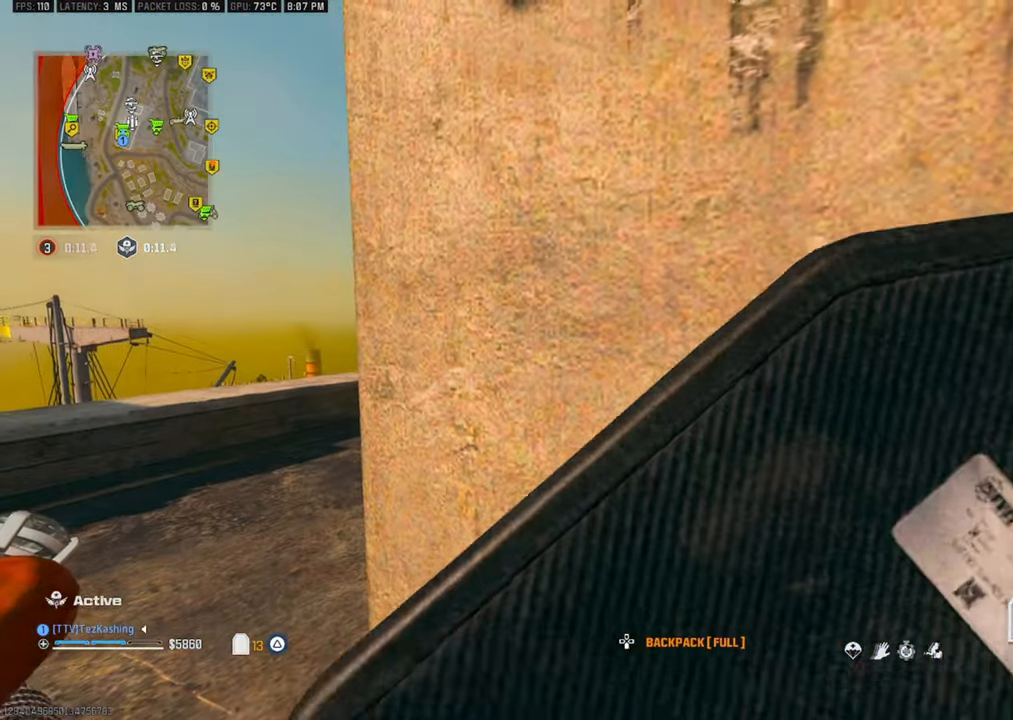
{"buttons": [], "left_stick": "left", "right_stick": "left", "events": [[117, "right_stick", "left"], [217, "right_stick", "center"], [317, "right_stick", "left"], [433, "left_stick", "left"]]}
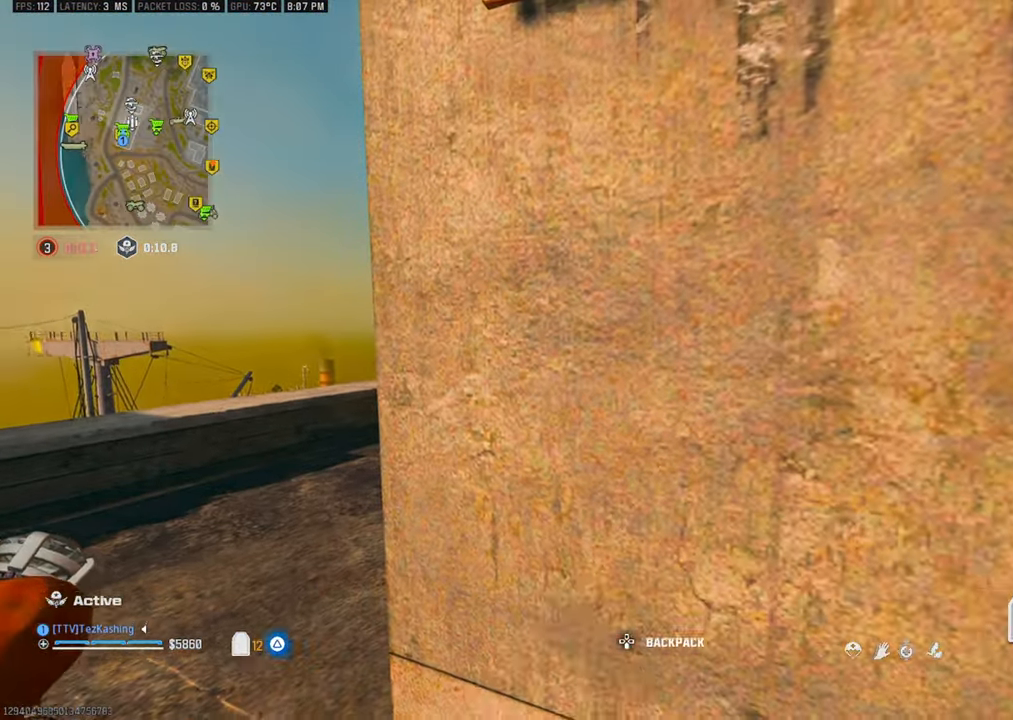
{"buttons": [], "left_stick": "left", "right_stick": "center", "events": [[67, "left_stick", "center"], [117, "left_stick", "left"], [300, "left_stick", "up-left"], [300, "right_stick", "center"], [350, "right_stick", "right"], [500, "left_stick", "left"], [500, "right_stick", "center"]]}
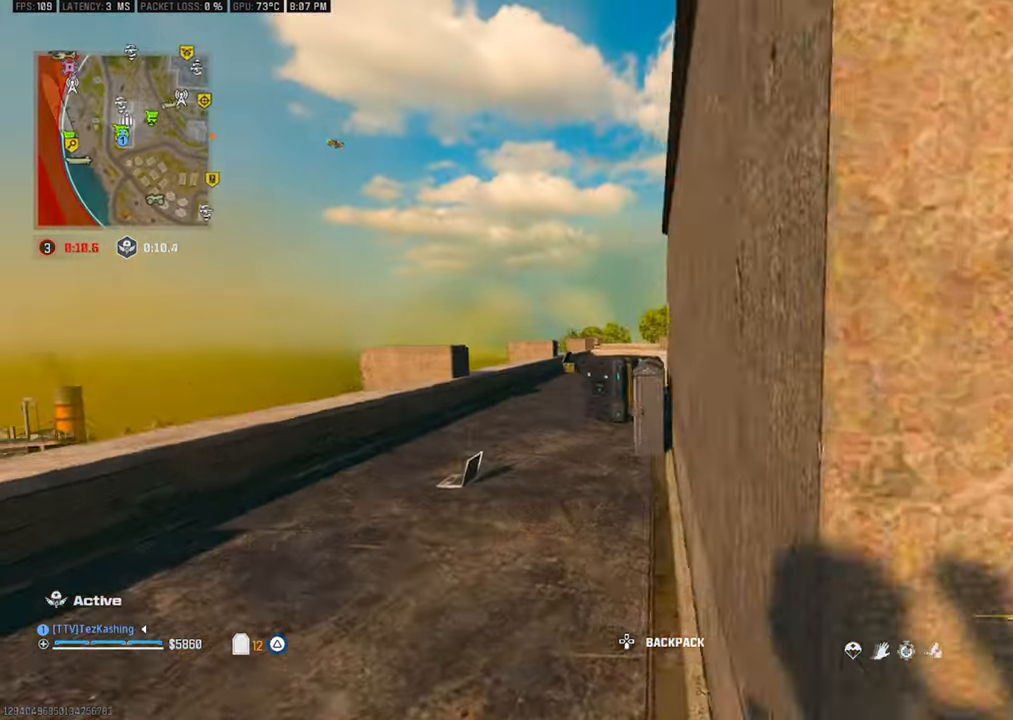
{"buttons": [], "left_stick": "up-left", "right_stick": "right"}
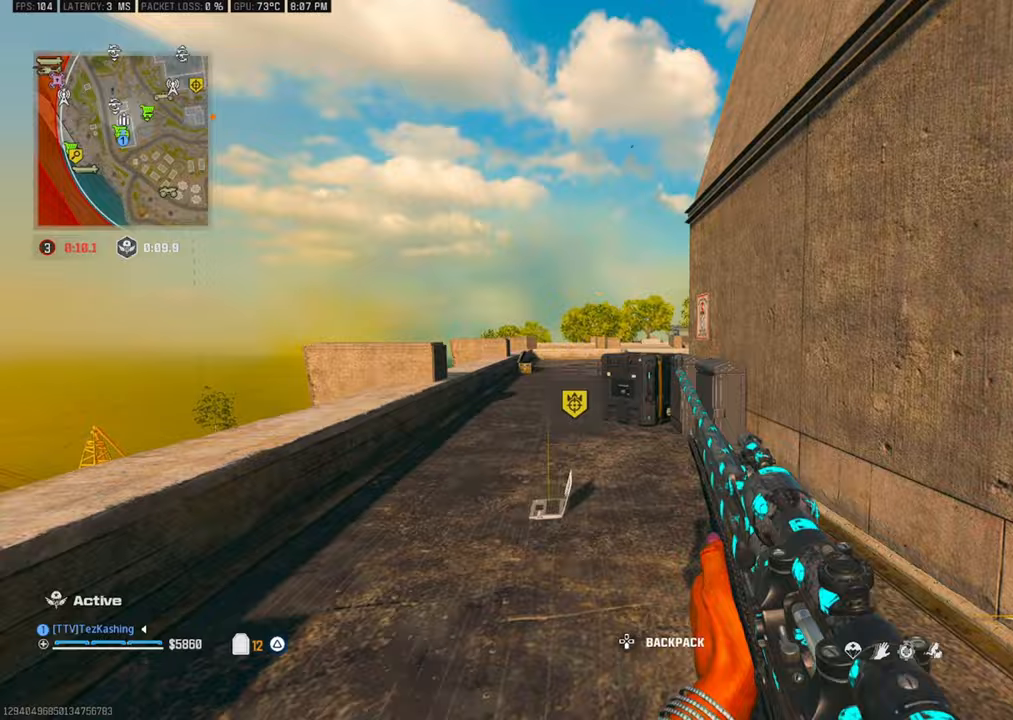
{"buttons": ["L2"], "left_stick": "up-left", "right_stick": "center", "events": [[83, "CIRCLE", "down"], [150, "right_stick", "center"], [167, "CIRCLE", "up"], [250, "CIRCLE", "down"], [333, "CIRCLE", "up"], [383, "L2", "down"]]}
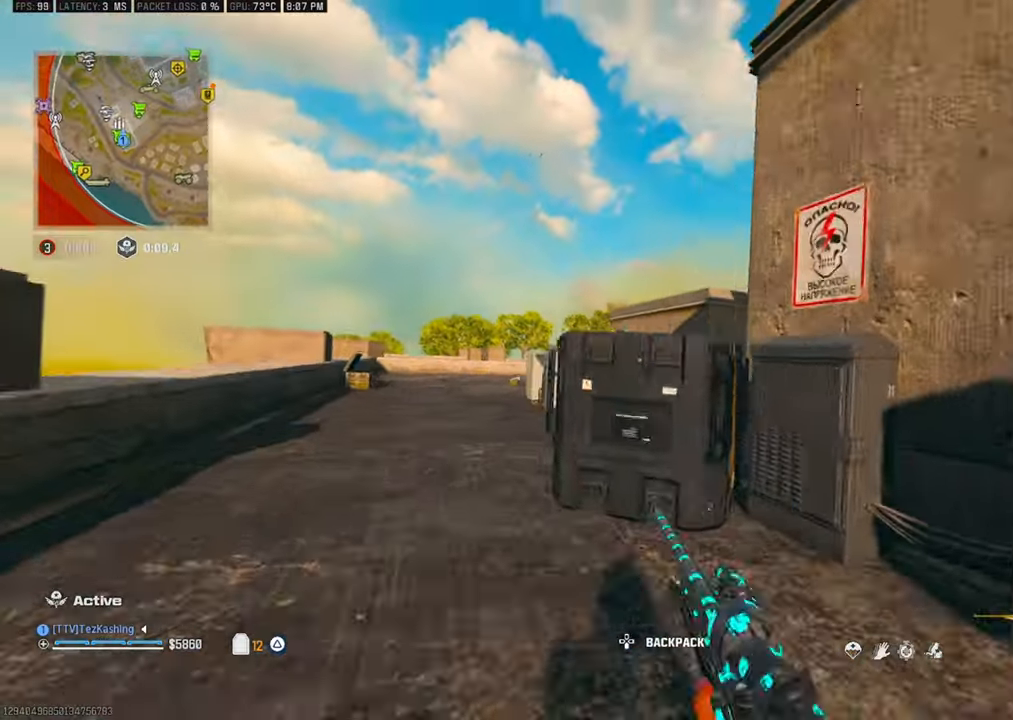
{"buttons": [], "left_stick": "up-right", "right_stick": "center", "events": [[33, "L2", "up"], [33, "left_stick", "down-left"], [100, "left_stick", "down-right"], [367, "left_stick", "up-right"]]}
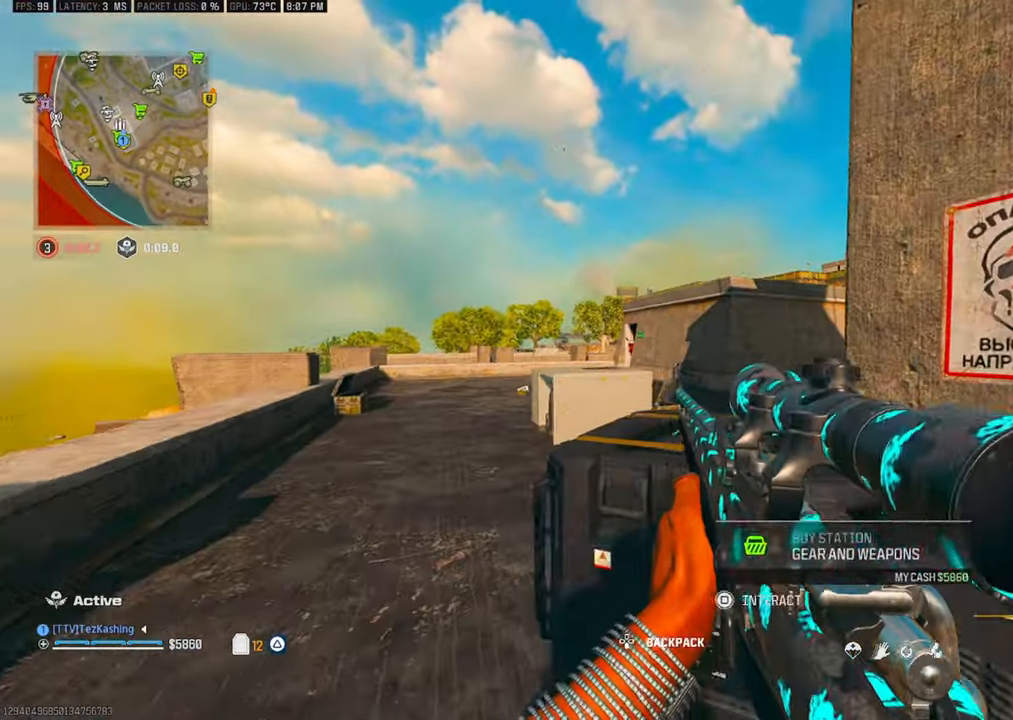
{"buttons": ["L1"], "left_stick": "left", "right_stick": "center"}
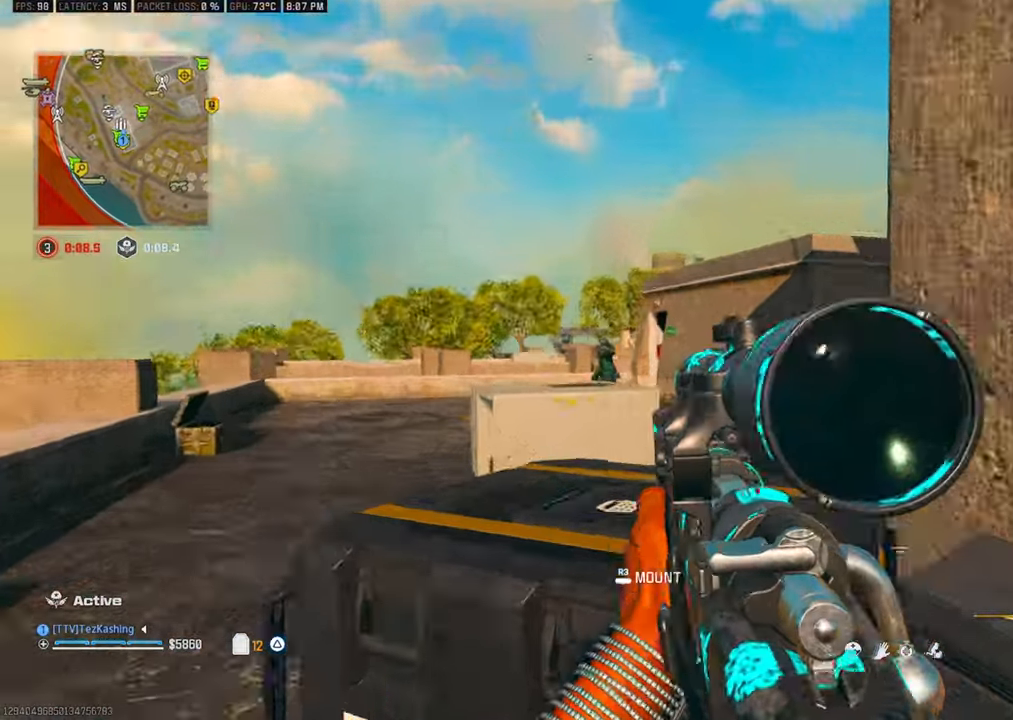
{"buttons": ["R1"], "left_stick": "right", "right_stick": "up-left", "events": [[100, "right_stick", "left"], [150, "right_stick", "up-left"], [400, "R1", "down"], [450, "left_stick", "right"], [483, "L1", "up"]]}
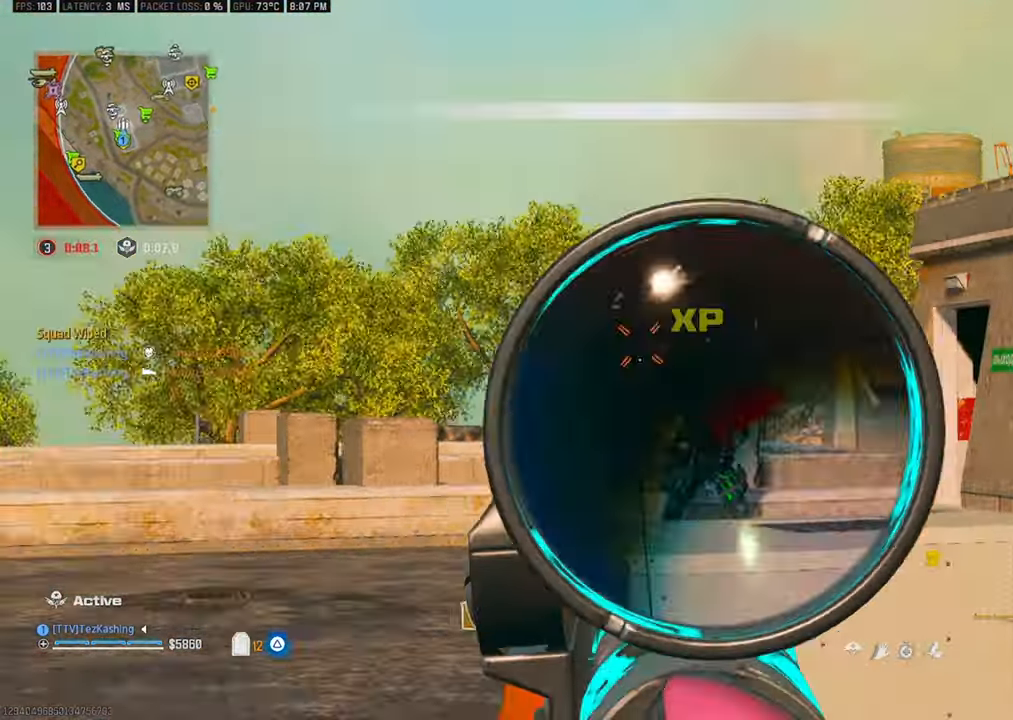
{"buttons": ["CIRCLE"], "left_stick": "up-left", "right_stick": "down-right"}
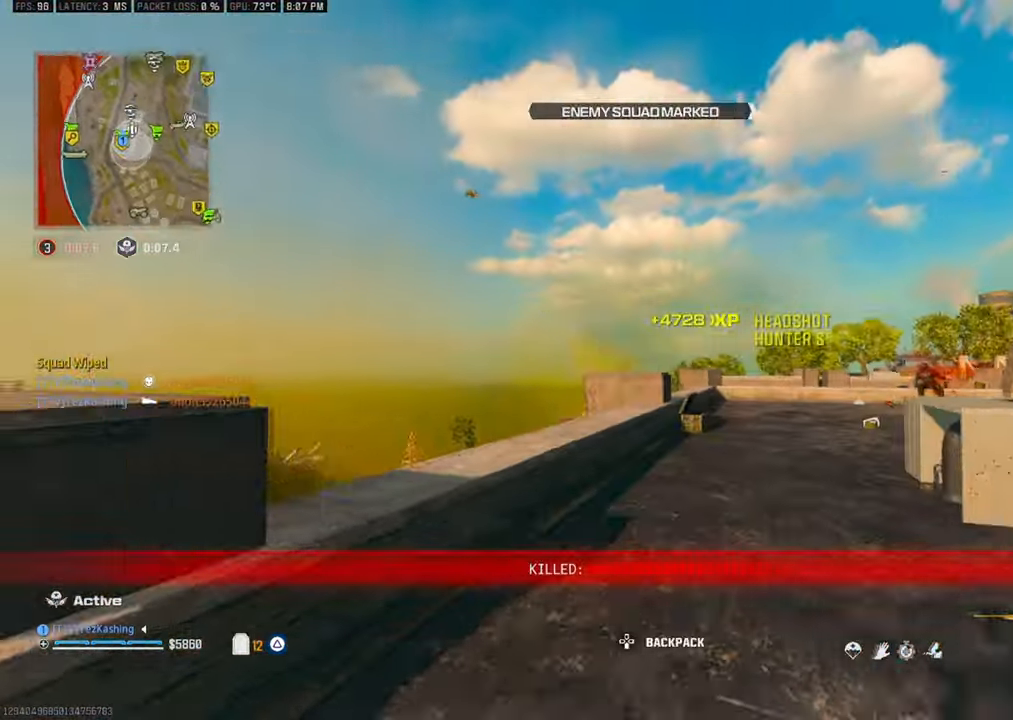
{"buttons": [], "left_stick": "up", "right_stick": "center"}
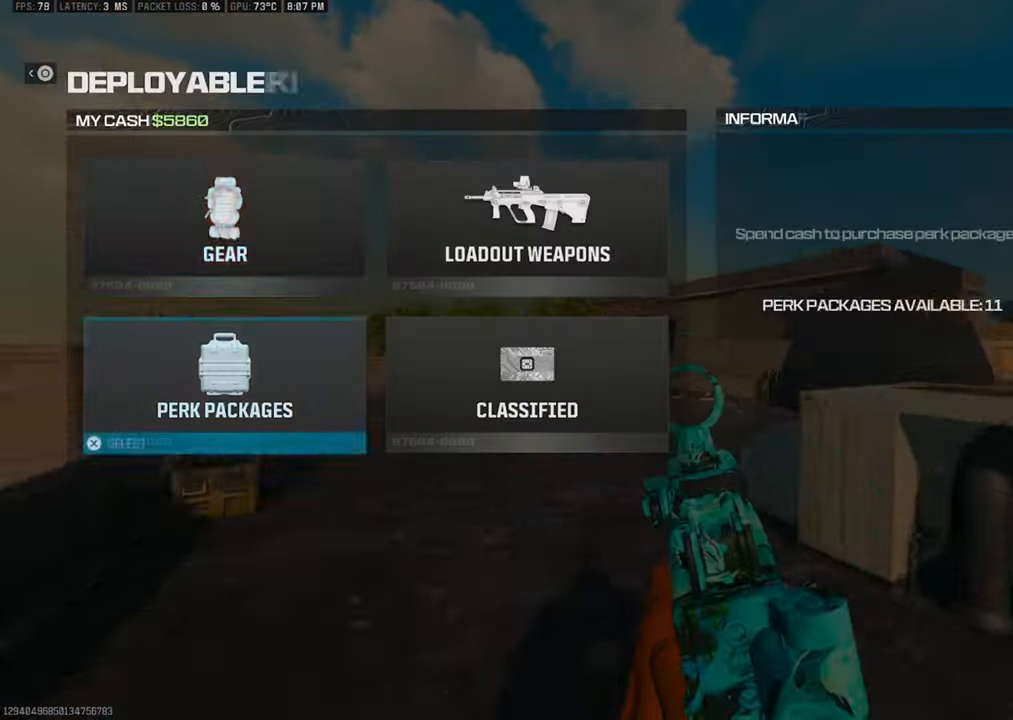
{"buttons": [], "left_stick": "up", "right_stick": "down-right", "events": [[450, "right_stick", "down-right"]]}
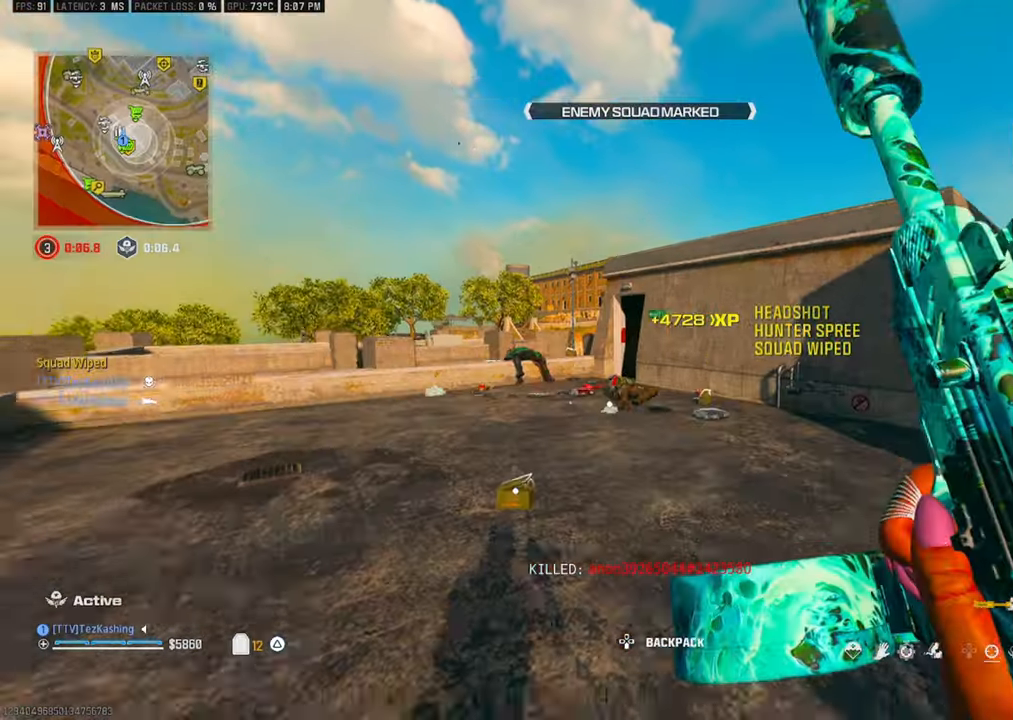
{"buttons": [], "left_stick": "up", "right_stick": "center", "events": [[33, "L2", "down"], [33, "right_stick", "center"], [150, "L2", "up"], [417, "CIRCLE", "down"], [483, "CIRCLE", "up"]]}
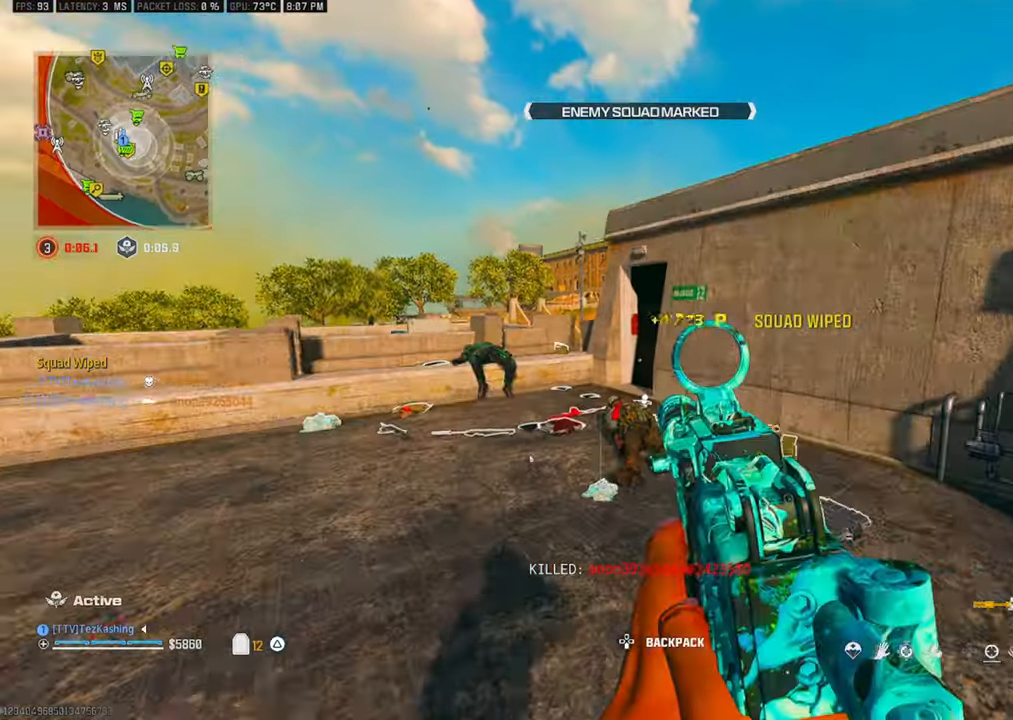
{"buttons": [], "left_stick": "up", "right_stick": "center", "events": [[67, "CIRCLE", "down"], [150, "CIRCLE", "up"], [267, "right_stick", "up-left"], [317, "TRIANGLE", "down"], [333, "L2", "down"], [383, "TRIANGLE", "up"], [433, "right_stick", "center"], [467, "L2", "up"], [467, "TRIANGLE", "down"], [500, "TRIANGLE", "up"]]}